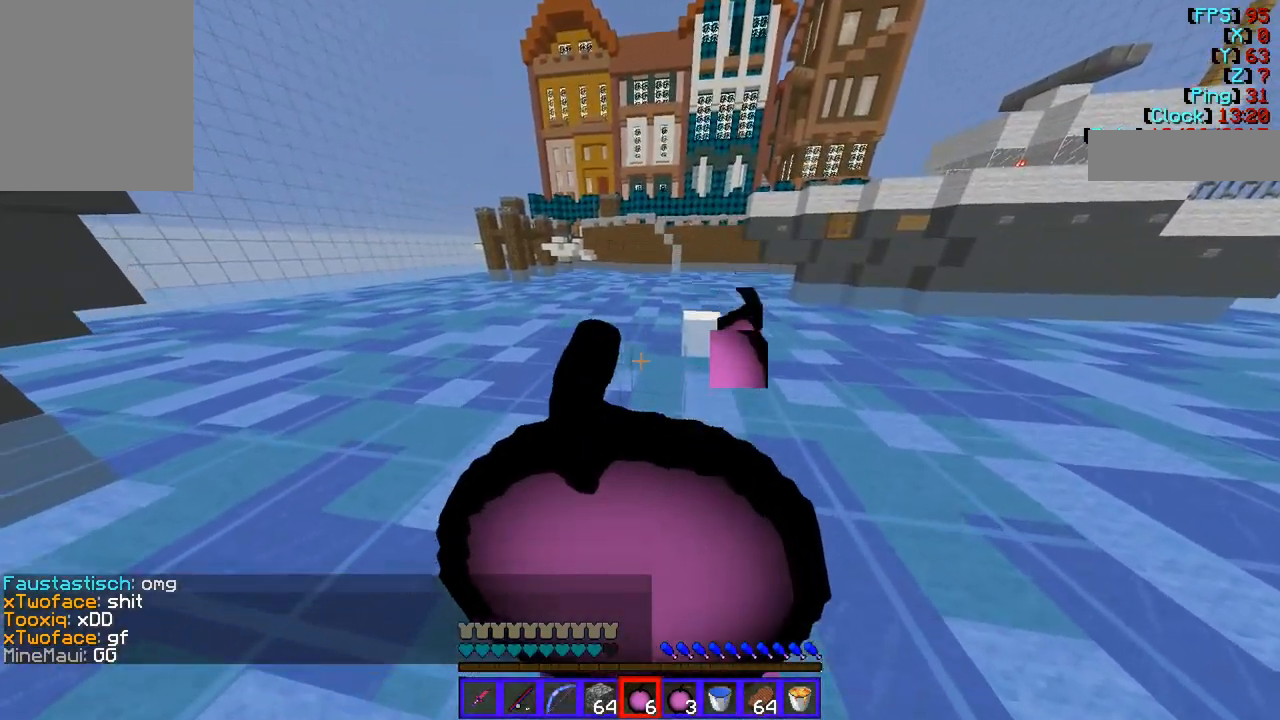
Gameplay with keyboard and mouse; each line is a JSON object with the keys and mouse buttons held at the frame after it. "events" lists presses ("down") and releases ("up") of "a", "d", "s", "w", "mouse_left" and "mouse_right" between this image and that frame as [ms after this image, input, new state], when the widget could be followed in between. "mouse_left", "mouse_right" = the "left", "right" buttons of the "mouse" list. No other keys are recorded. Fast repeated clicks can show as one long hold. Mouse movement is not recorded.
{"keys": ["w"], "mouse": [], "events": [[438, "mouse_right", "up"]]}
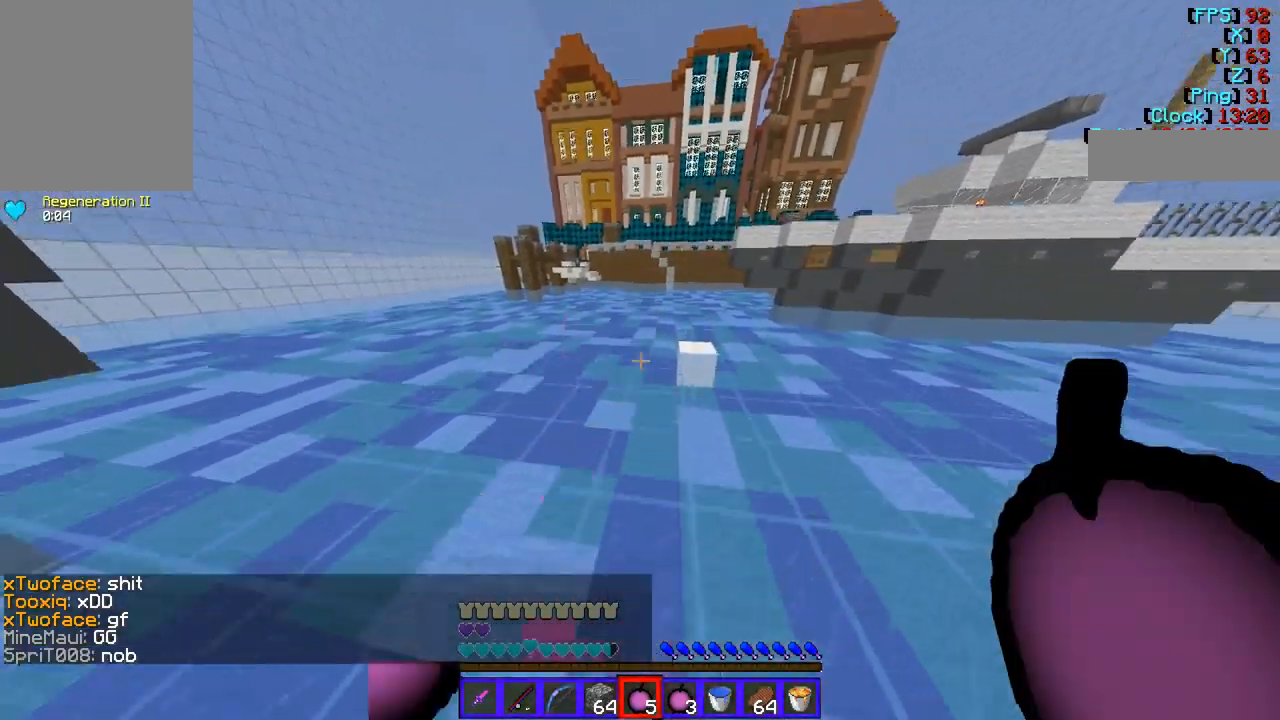
{"keys": ["w"], "mouse": [], "events": []}
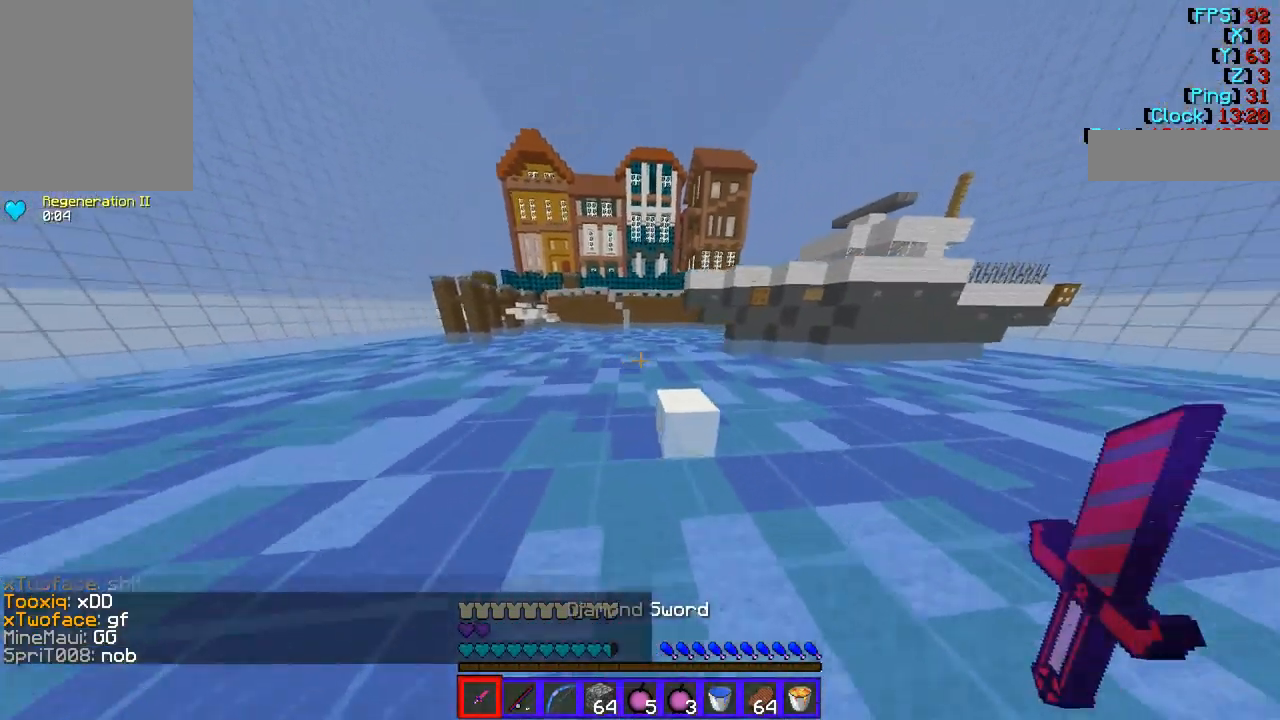
{"keys": ["a", "w"], "mouse": [], "events": [[404, "a", "down"]]}
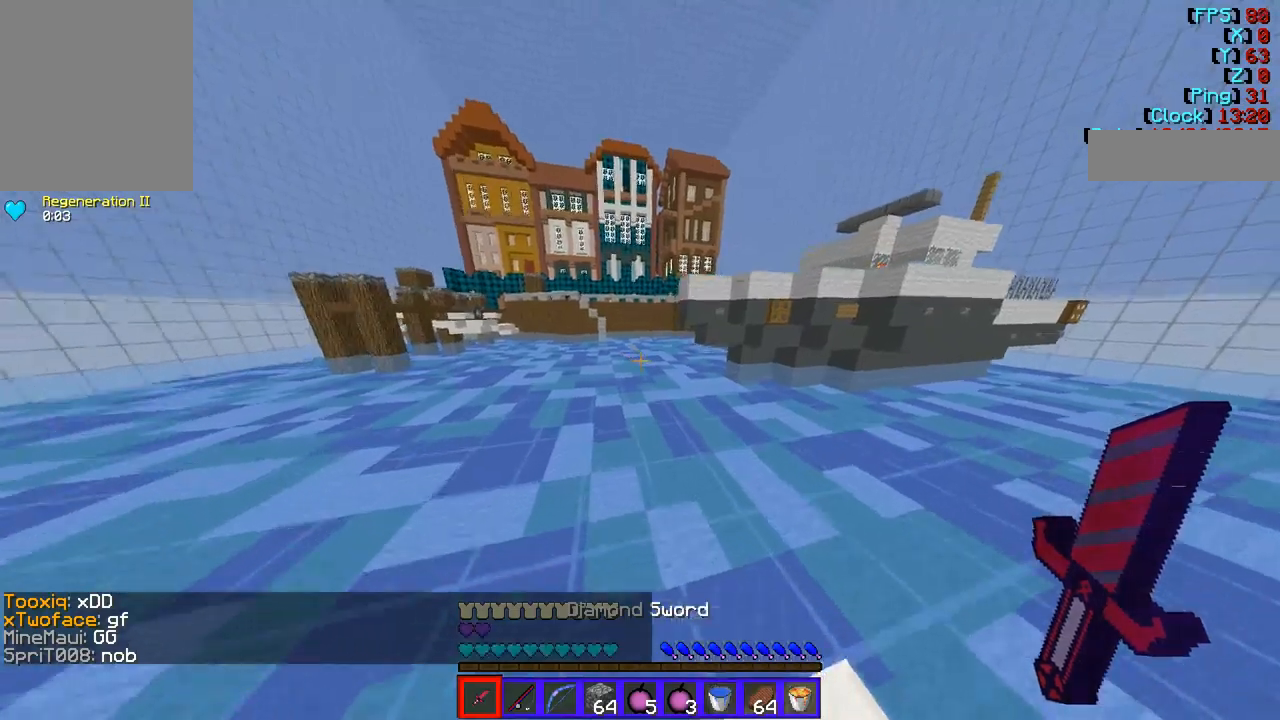
{"keys": ["a", "w"], "mouse": [], "events": []}
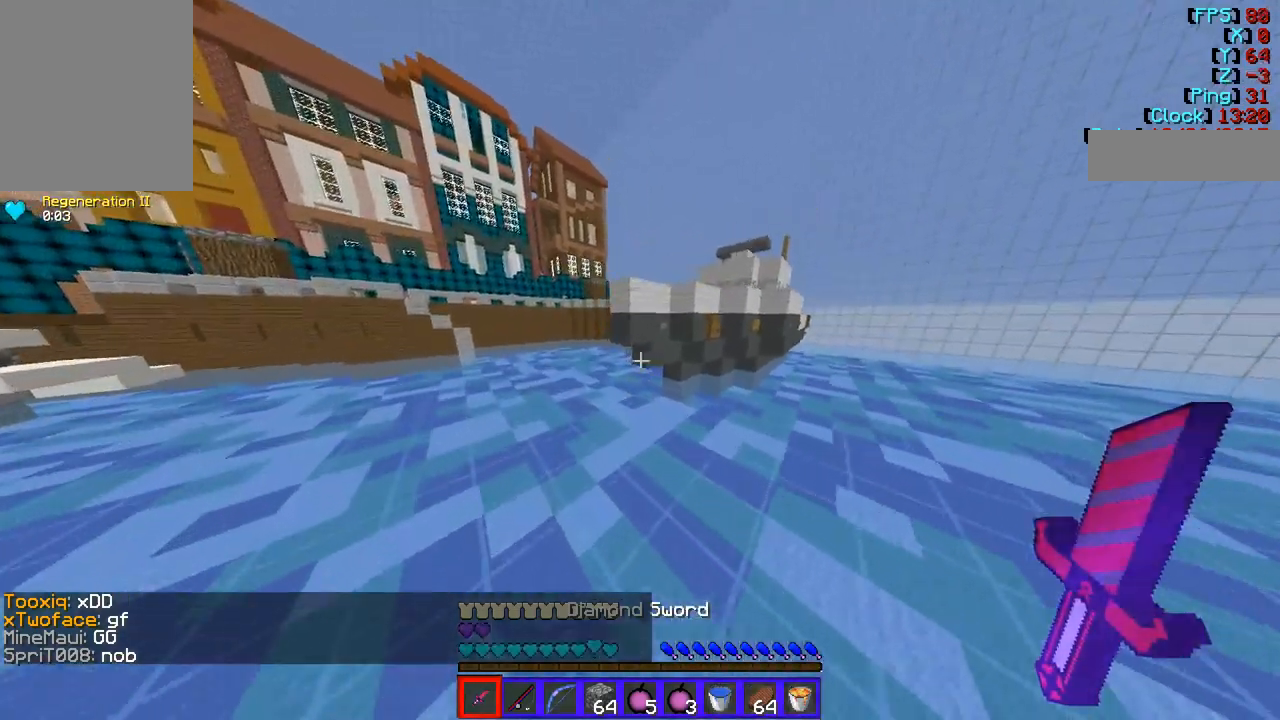
{"keys": ["w"], "mouse": [], "events": [[337, "a", "up"]]}
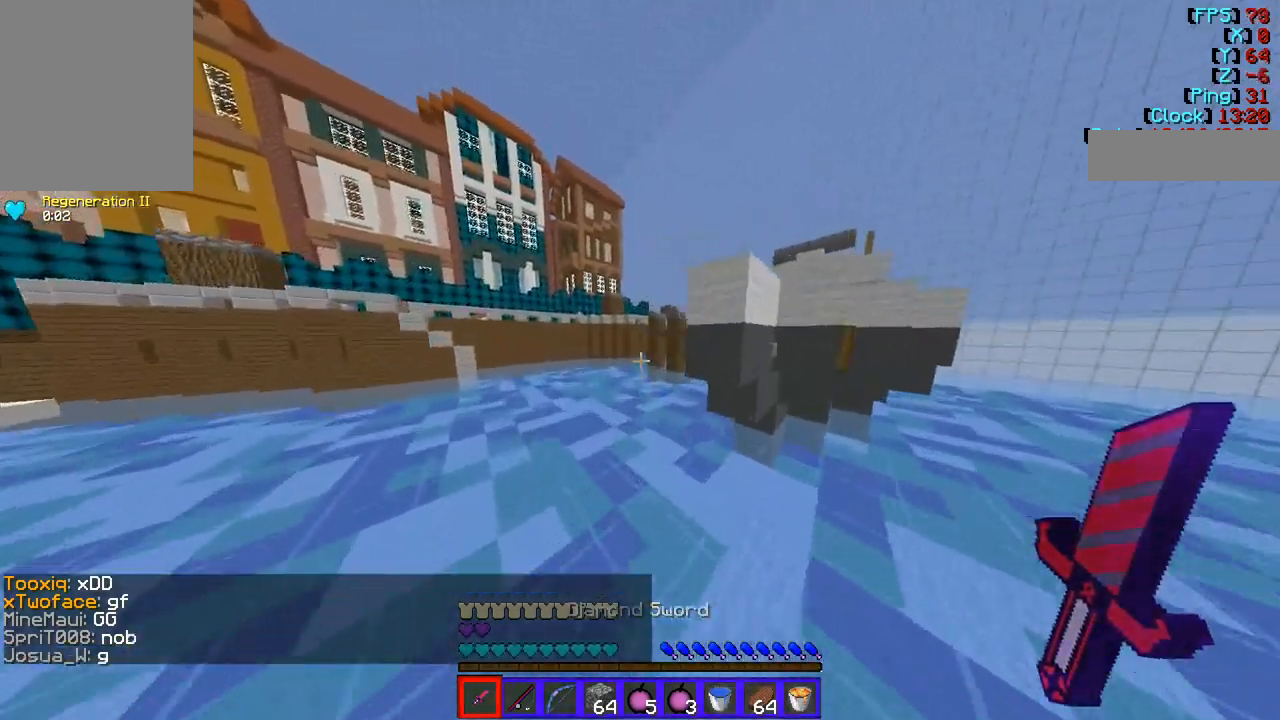
{"keys": ["w"], "mouse": [], "events": []}
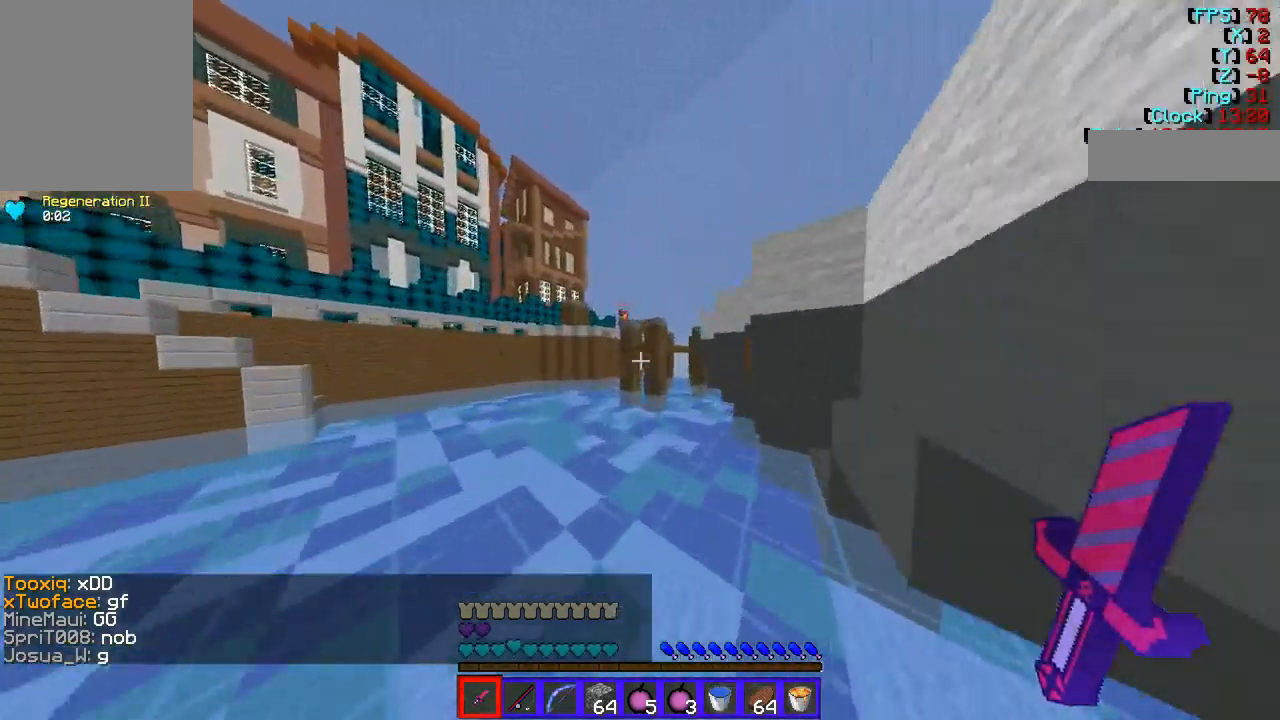
{"keys": ["w"], "mouse": [], "events": [[236, "d", "down"], [506, "d", "up"]]}
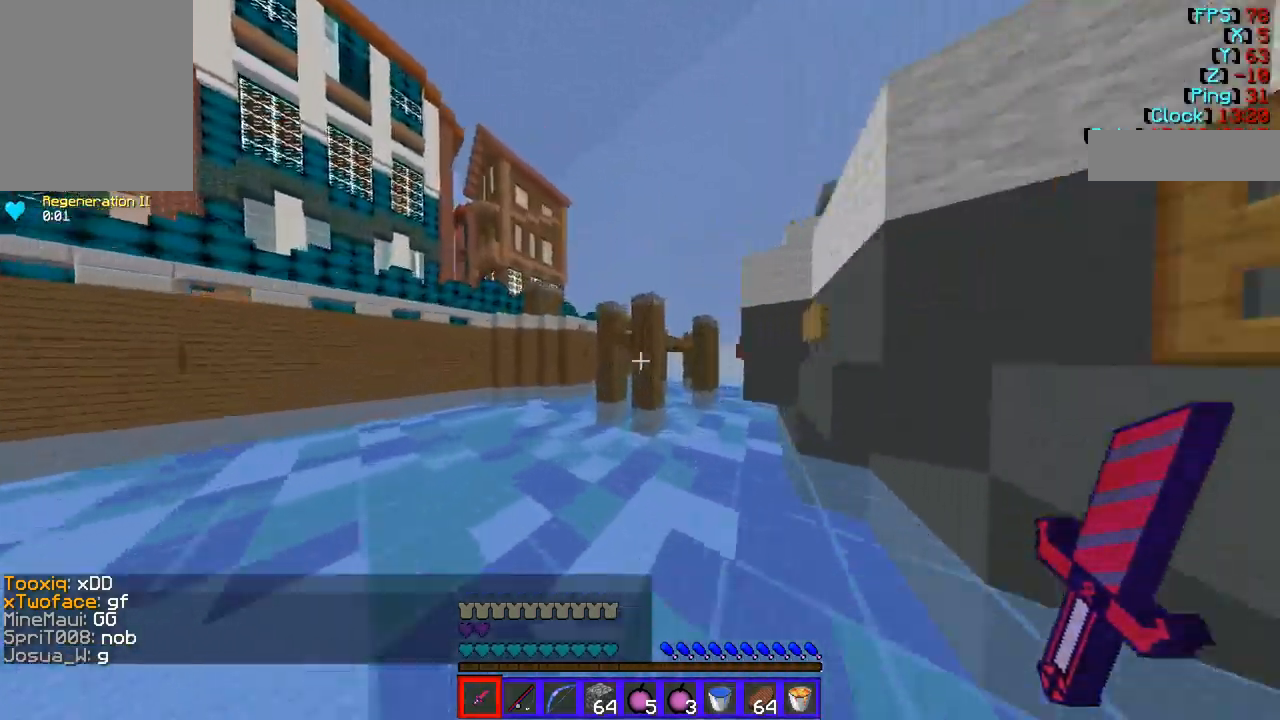
{"keys": ["w"], "mouse": [], "events": [[135, "d", "down"], [404, "d", "up"]]}
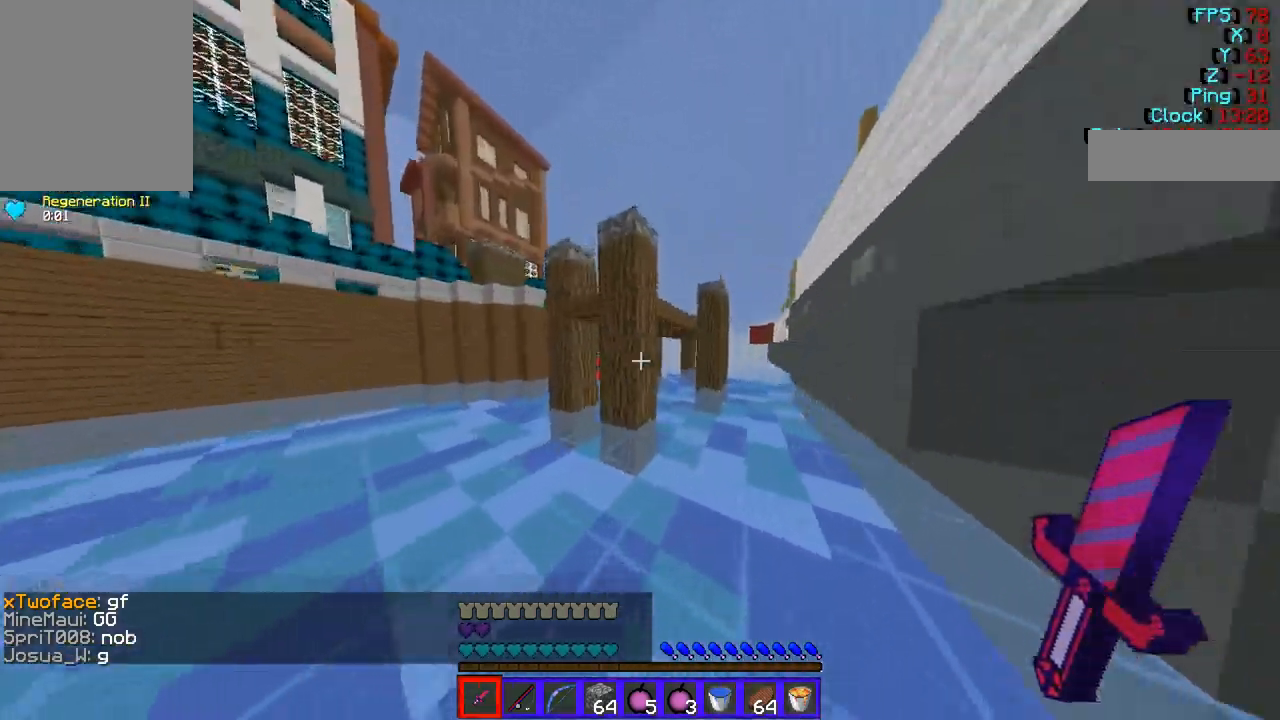
{"keys": [], "mouse": ["right"], "events": [[269, "mouse_right", "down"], [505, "w", "up"]]}
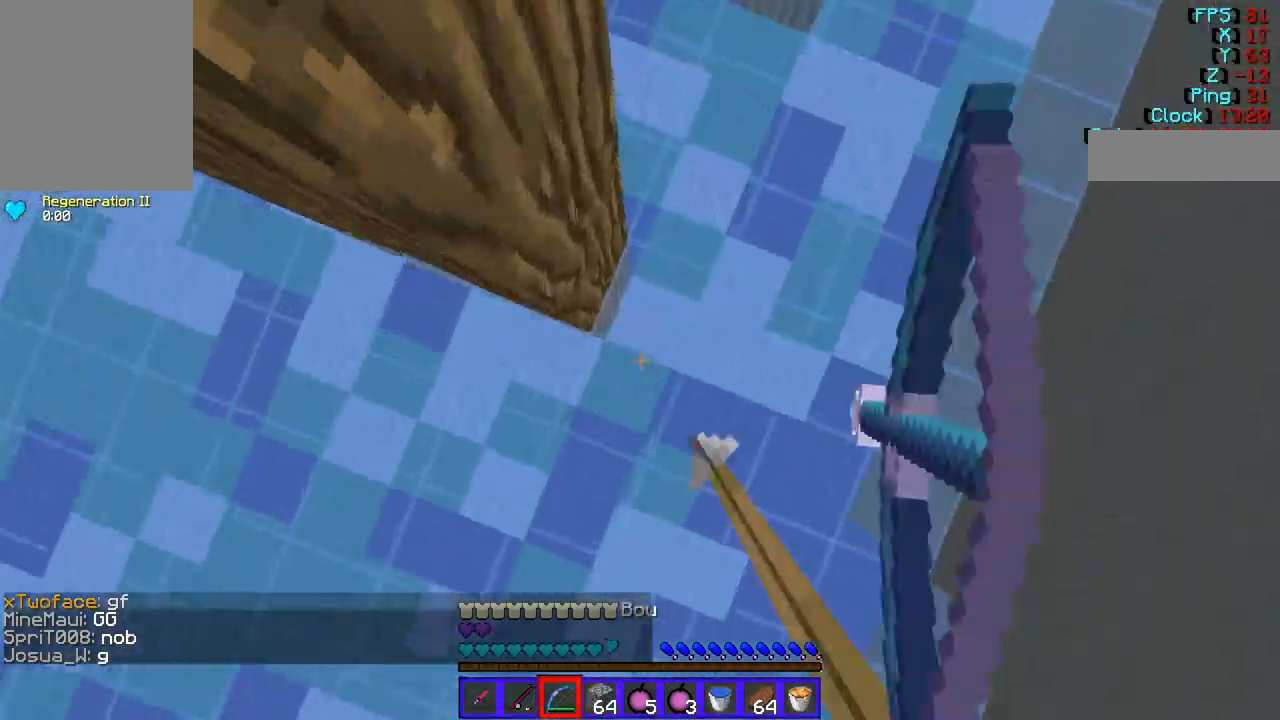
{"keys": [], "mouse": ["right"], "events": [[135, "mouse_right", "up"], [438, "mouse_right", "down"]]}
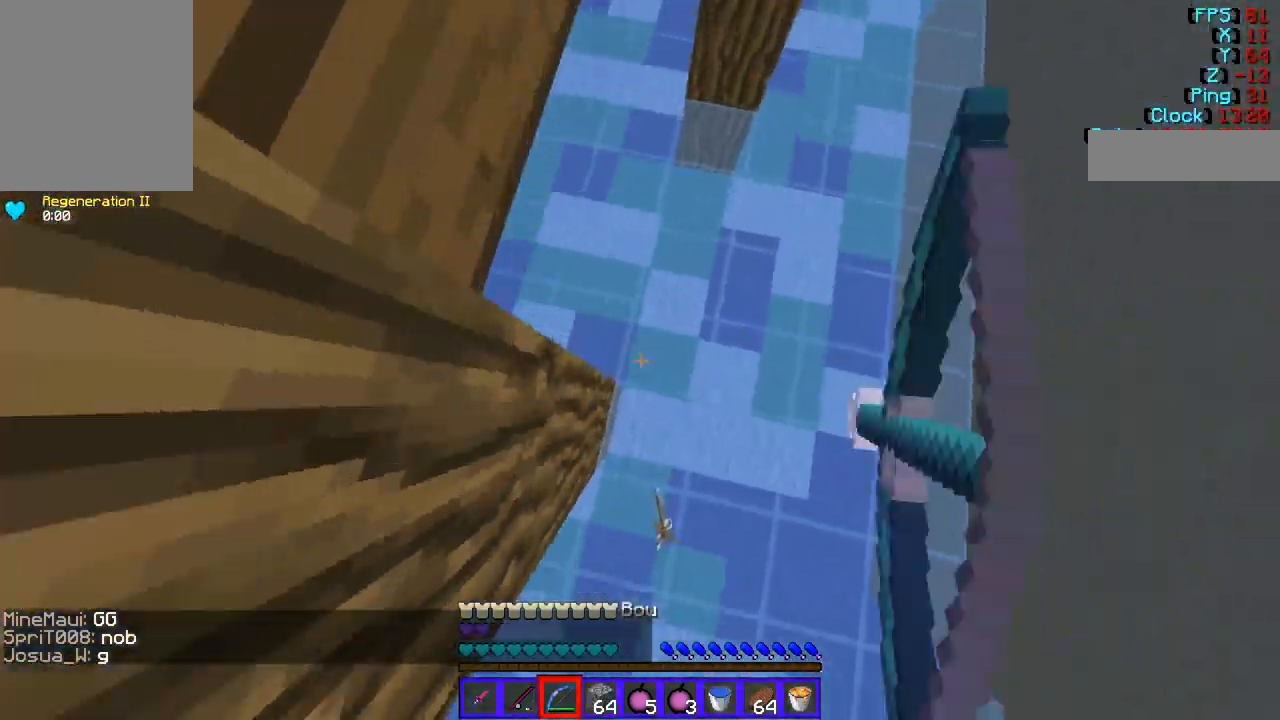
{"keys": ["s"], "mouse": ["right"], "events": [[135, "mouse_right", "up"], [202, "mouse_right", "down"], [371, "mouse_right", "up"], [371, "s", "down"], [405, "mouse_right", "down"]]}
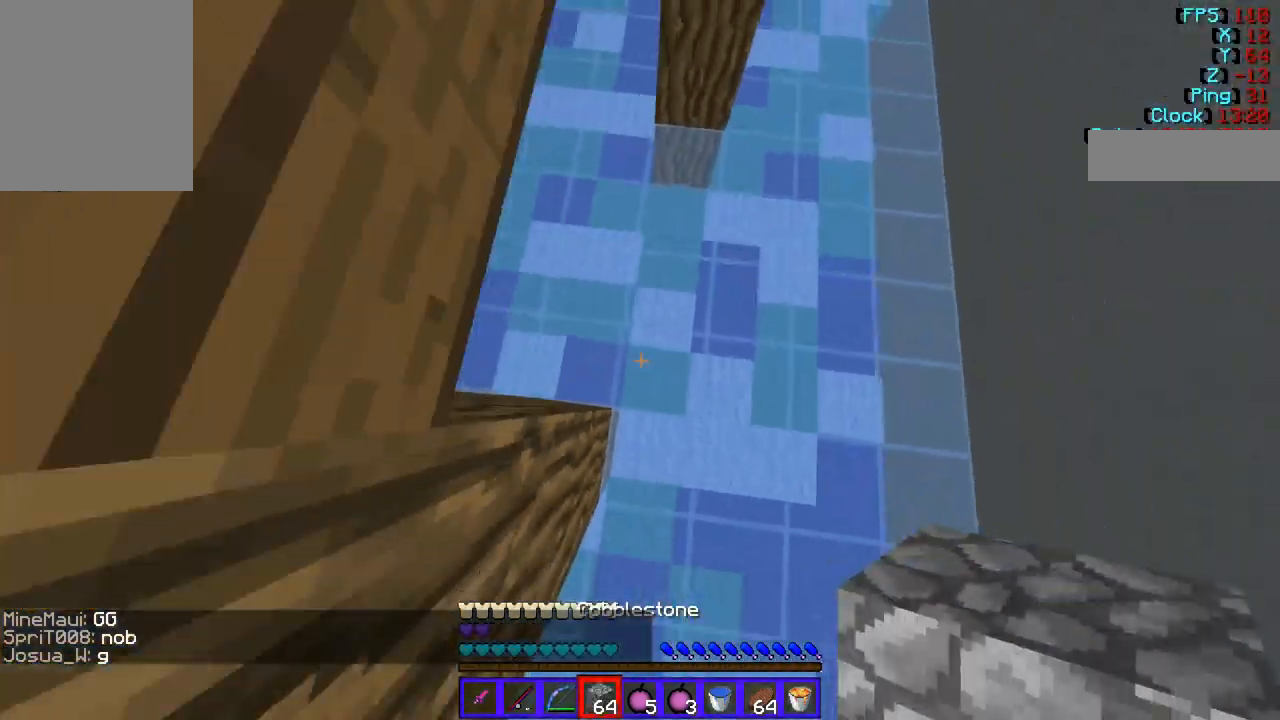
{"keys": [], "mouse": ["right"], "events": [[202, "mouse_right", "up"], [236, "mouse_right", "down"], [236, "s", "up"], [371, "mouse_right", "up"], [404, "mouse_right", "down"]]}
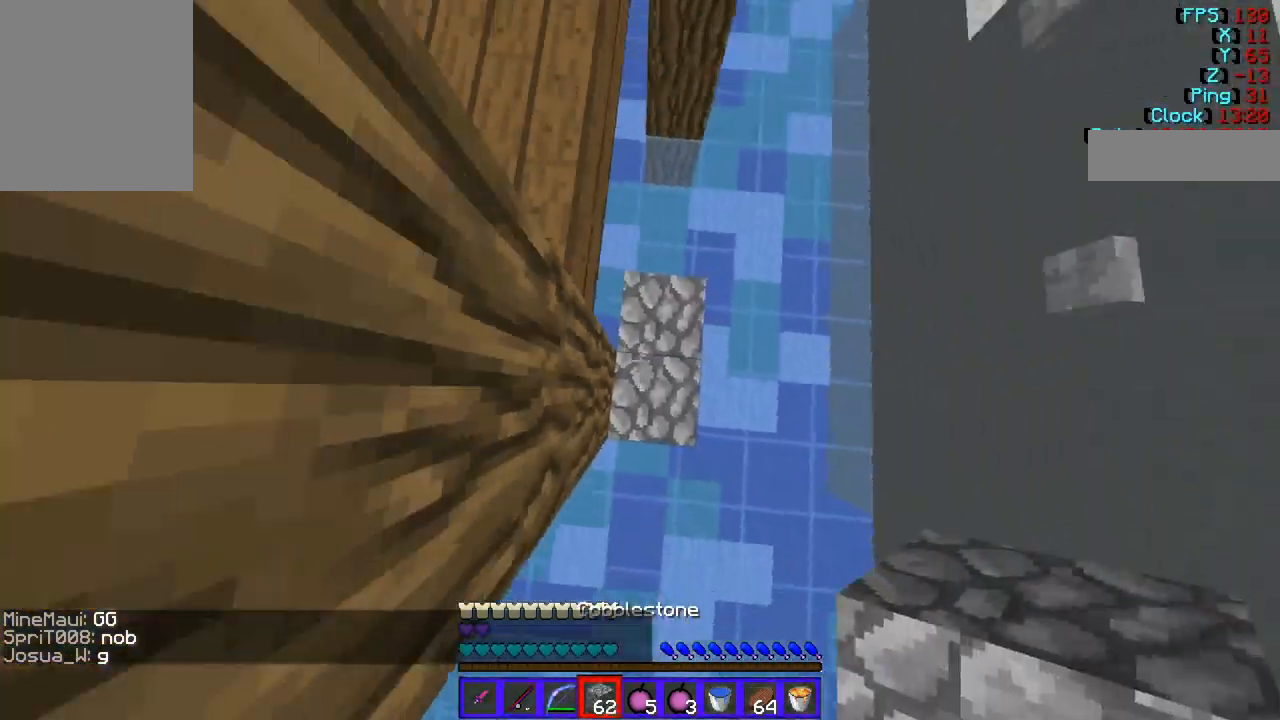
{"keys": ["w"], "mouse": [], "events": [[34, "mouse_right", "up"], [34, "w", "down"], [135, "mouse_right", "down"], [304, "mouse_right", "up"]]}
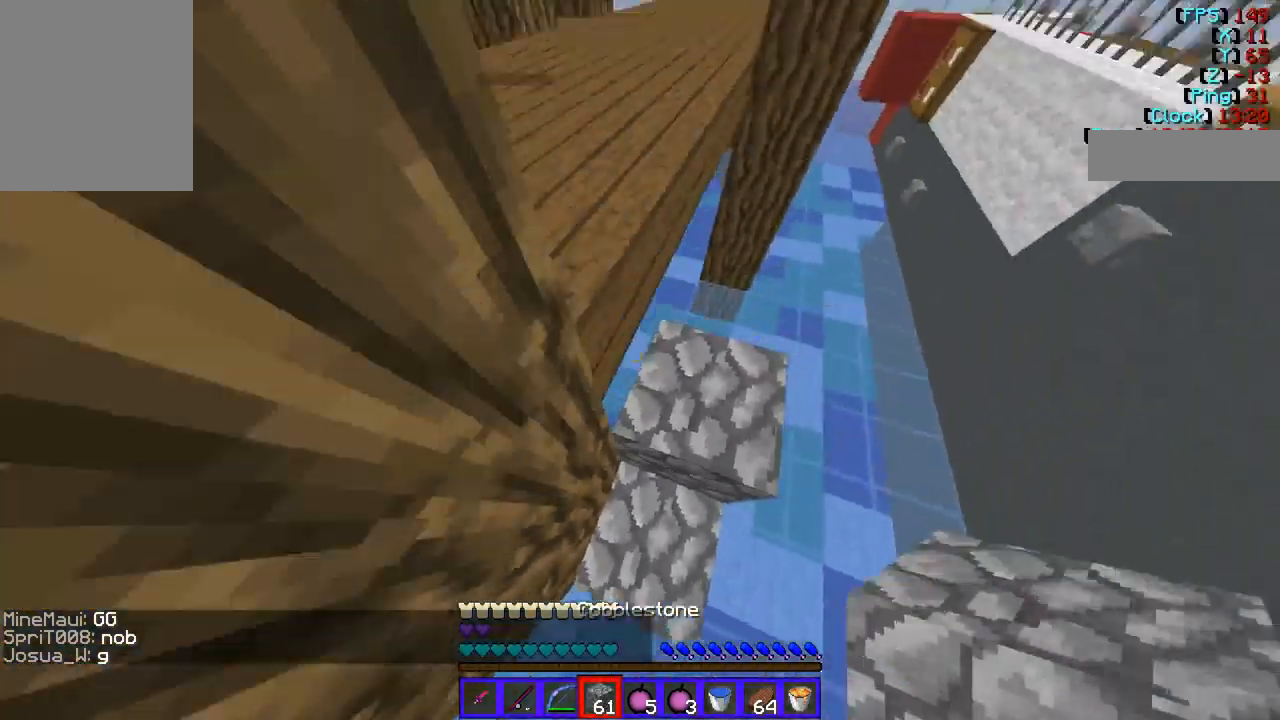
{"keys": ["w"], "mouse": [], "events": []}
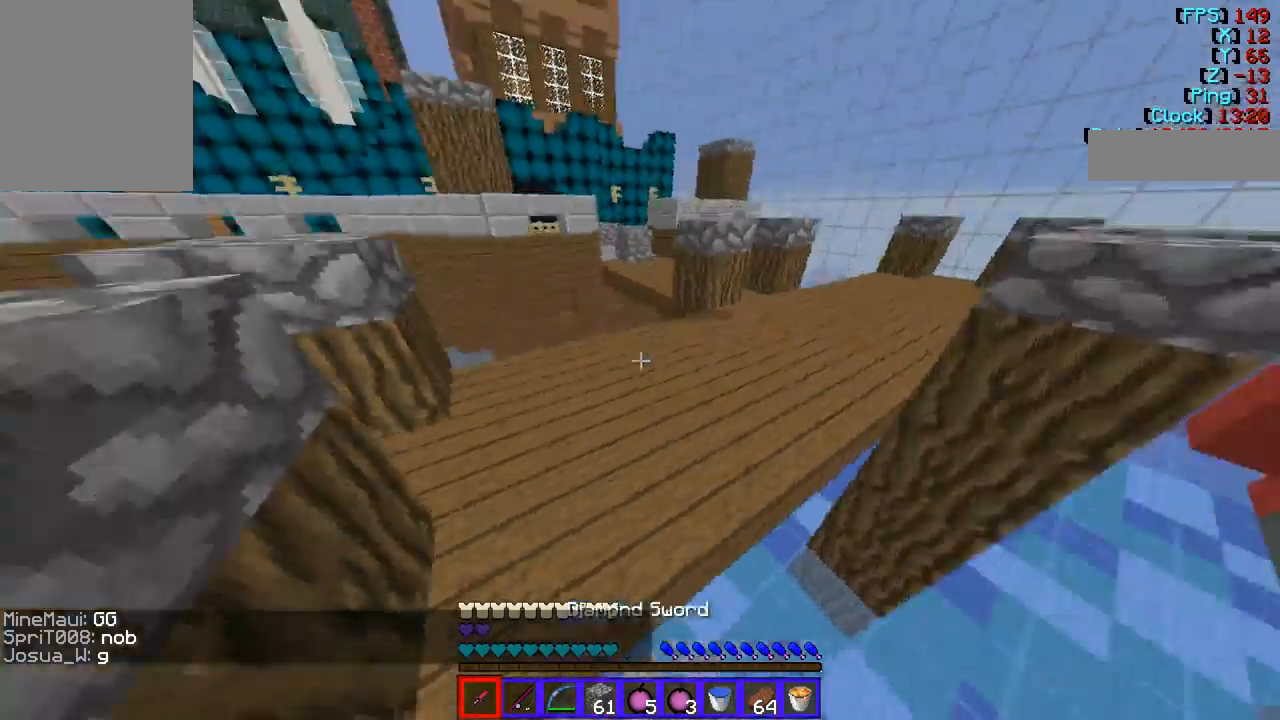
{"keys": ["d", "w"], "mouse": [], "events": [[506, "d", "down"]]}
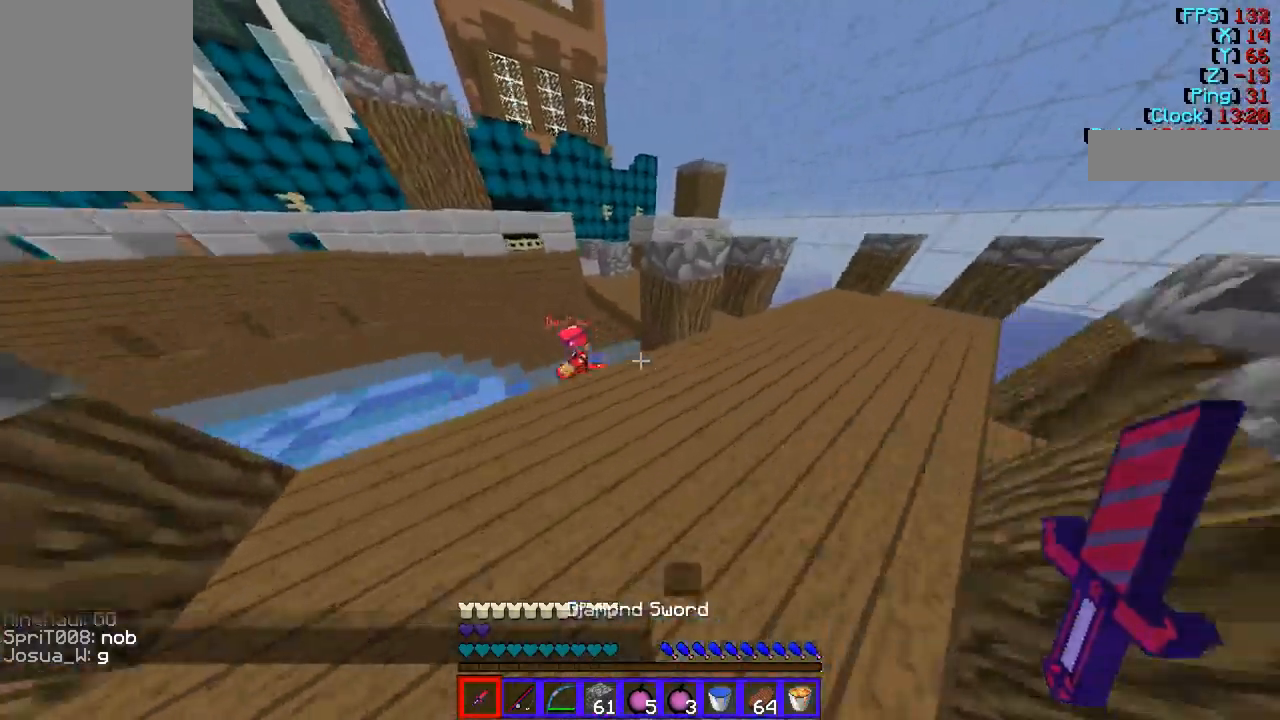
{"keys": ["w"], "mouse": [], "events": [[337, "d", "up"]]}
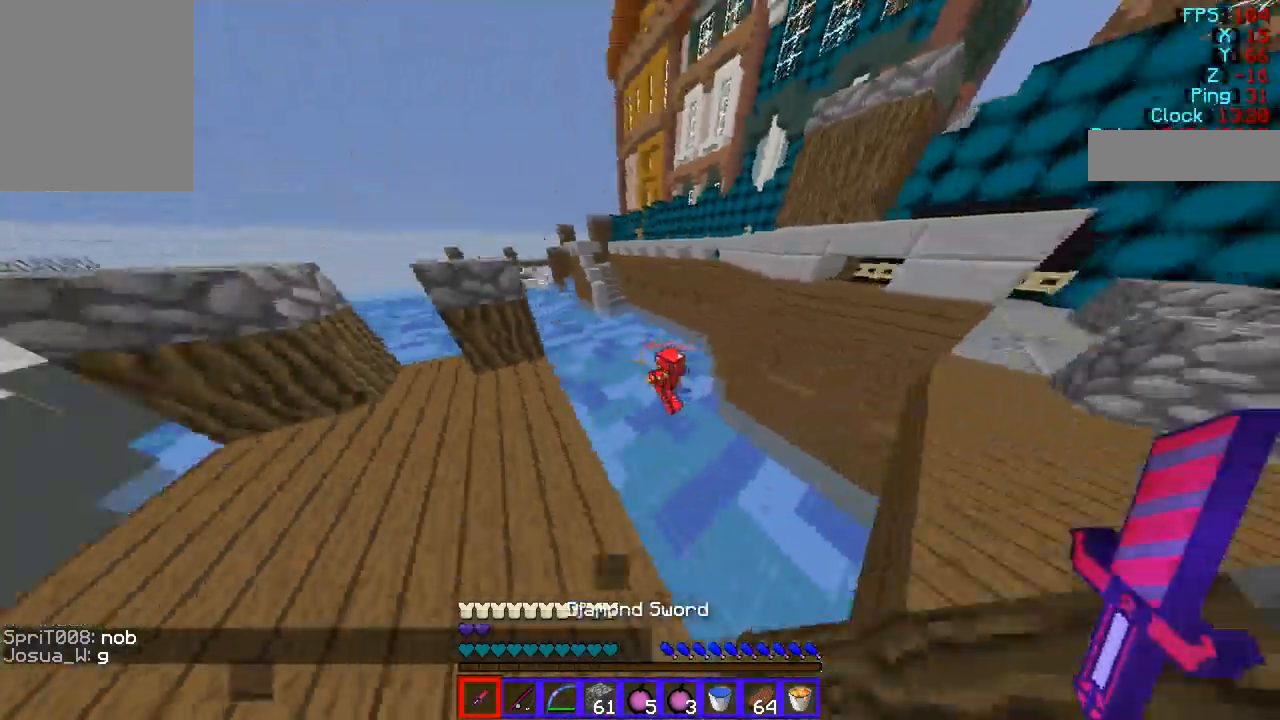
{"keys": ["w"], "mouse": [], "events": []}
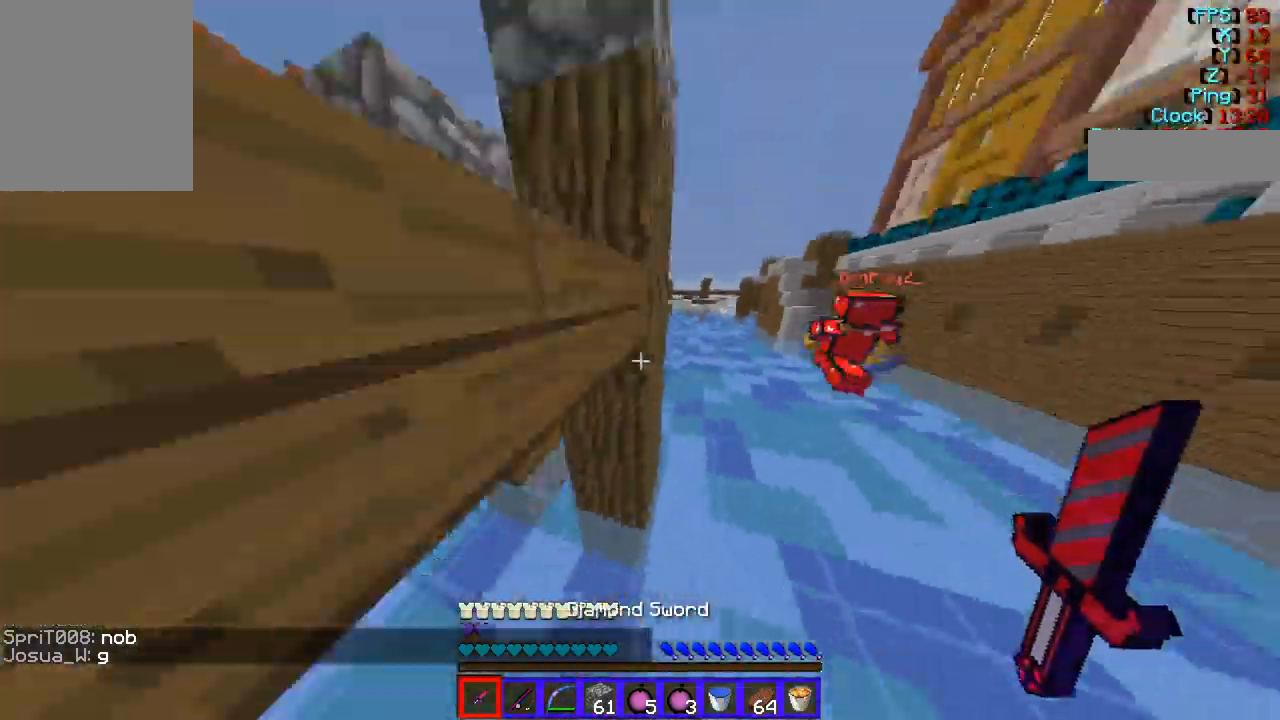
{"keys": ["w"], "mouse": [], "events": [[67, "d", "down"], [505, "d", "up"]]}
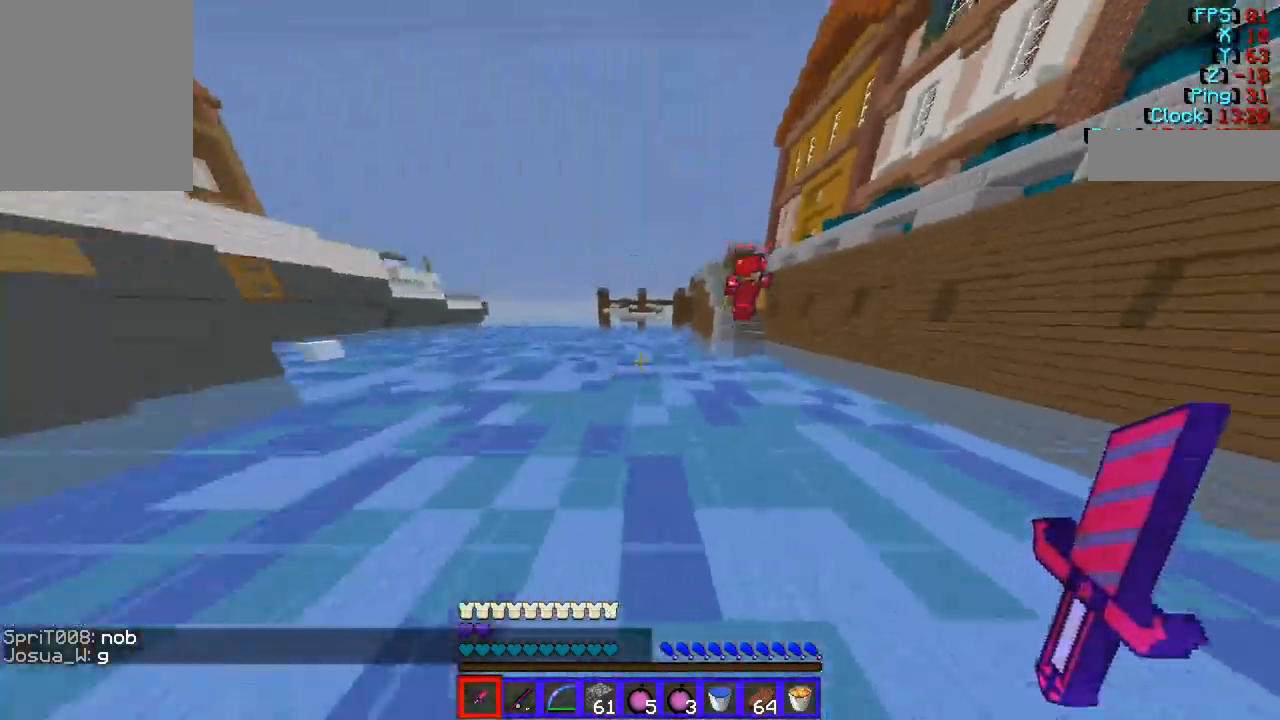
{"keys": ["d", "w"], "mouse": [], "events": [[169, "d", "down"]]}
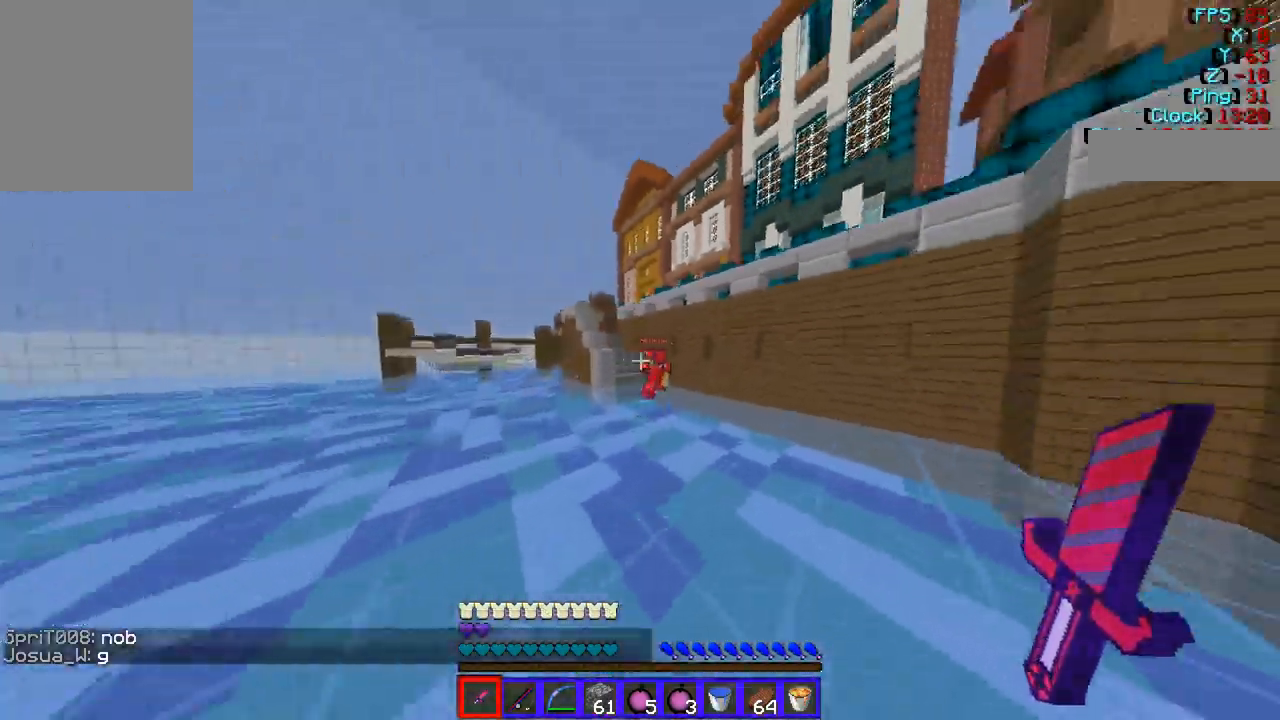
{"keys": ["w"], "mouse": ["right"], "events": [[101, "d", "up"], [337, "mouse_right", "down"]]}
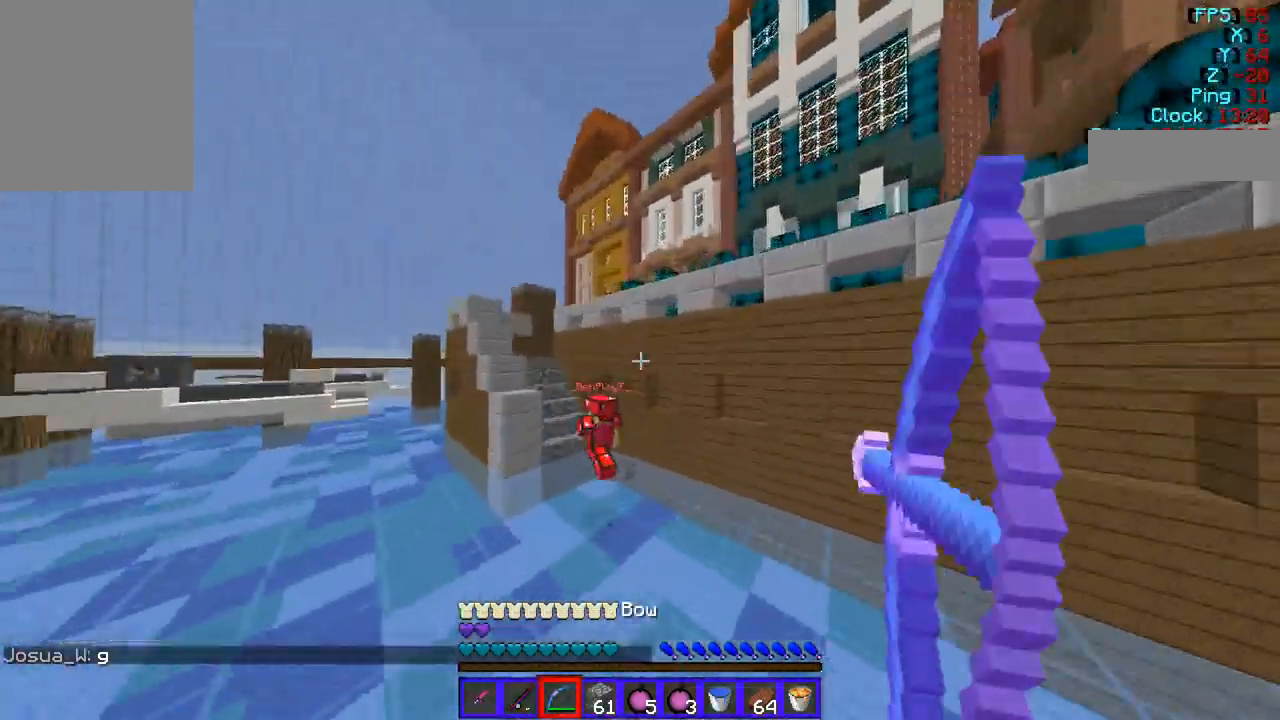
{"keys": ["d", "w"], "mouse": [], "events": [[371, "d", "down"], [405, "mouse_right", "up"]]}
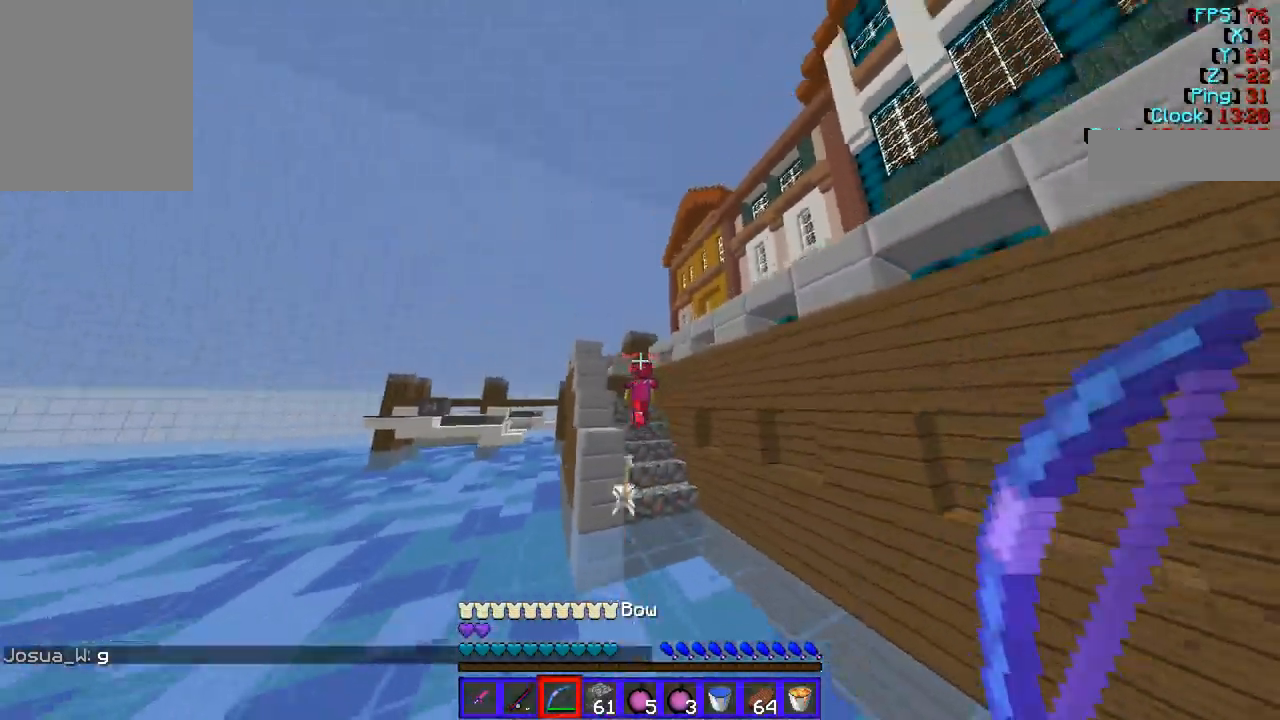
{"keys": ["w"], "mouse": [], "events": [[303, "d", "up"]]}
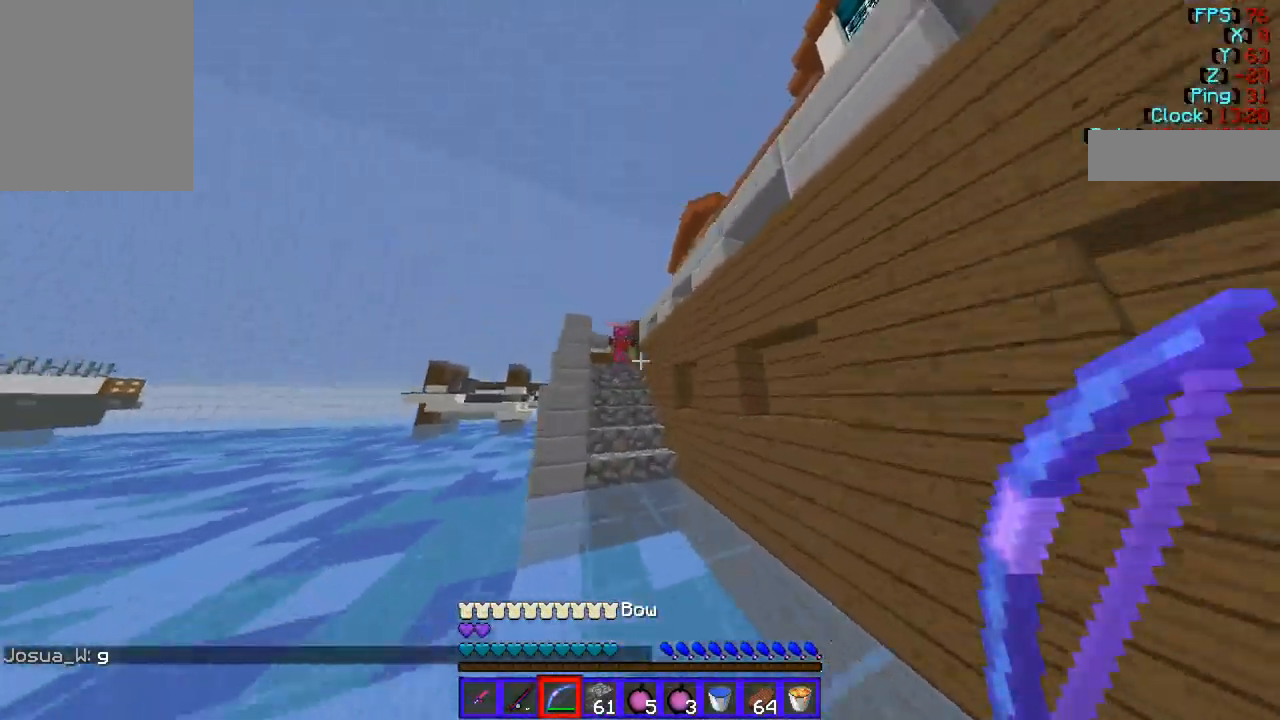
{"keys": ["a", "w"], "mouse": ["right"], "events": [[135, "mouse_right", "down"], [371, "a", "down"]]}
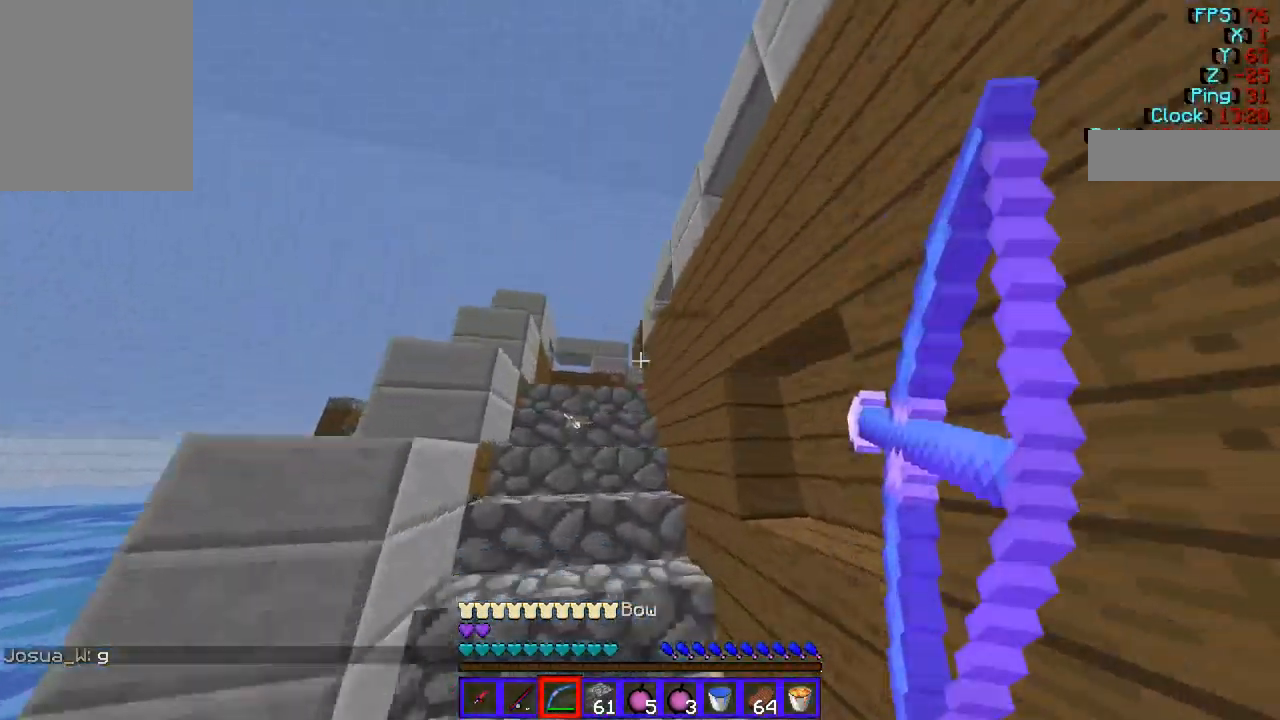
{"keys": ["w"], "mouse": [], "events": [[102, "mouse_right", "up"], [135, "a", "up"]]}
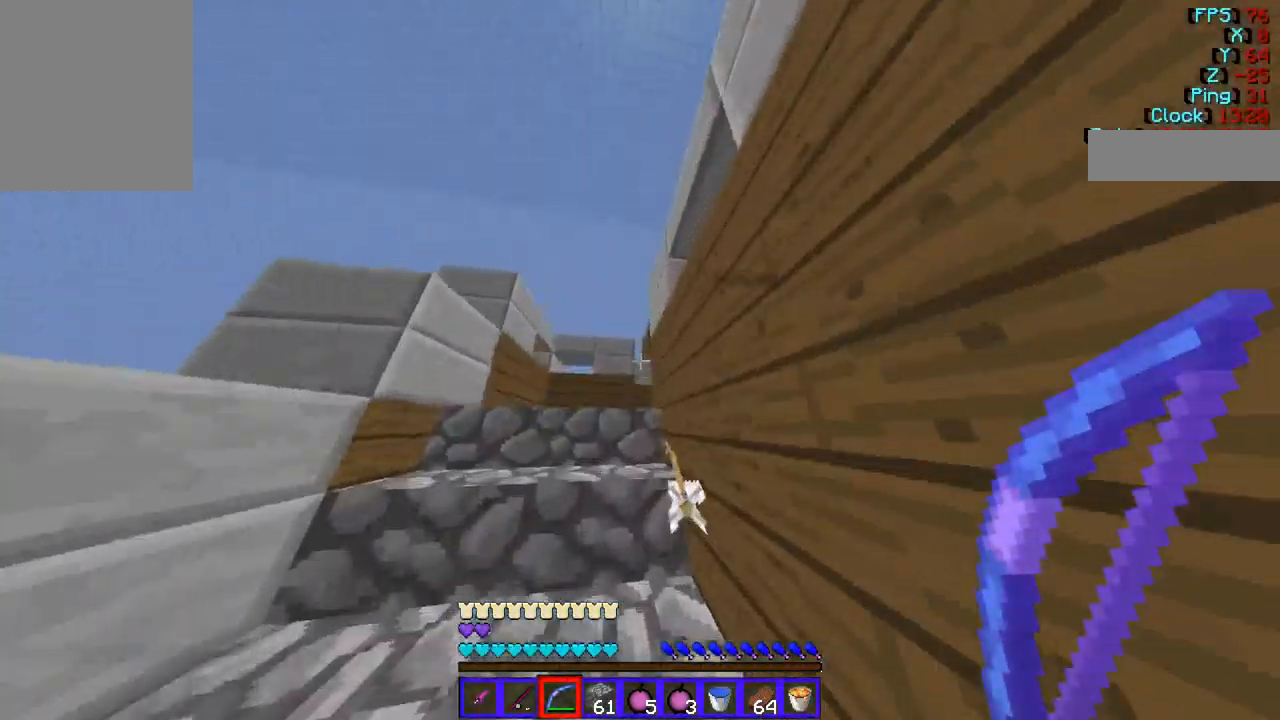
{"keys": ["a", "w"], "mouse": [], "events": [[438, "a", "down"]]}
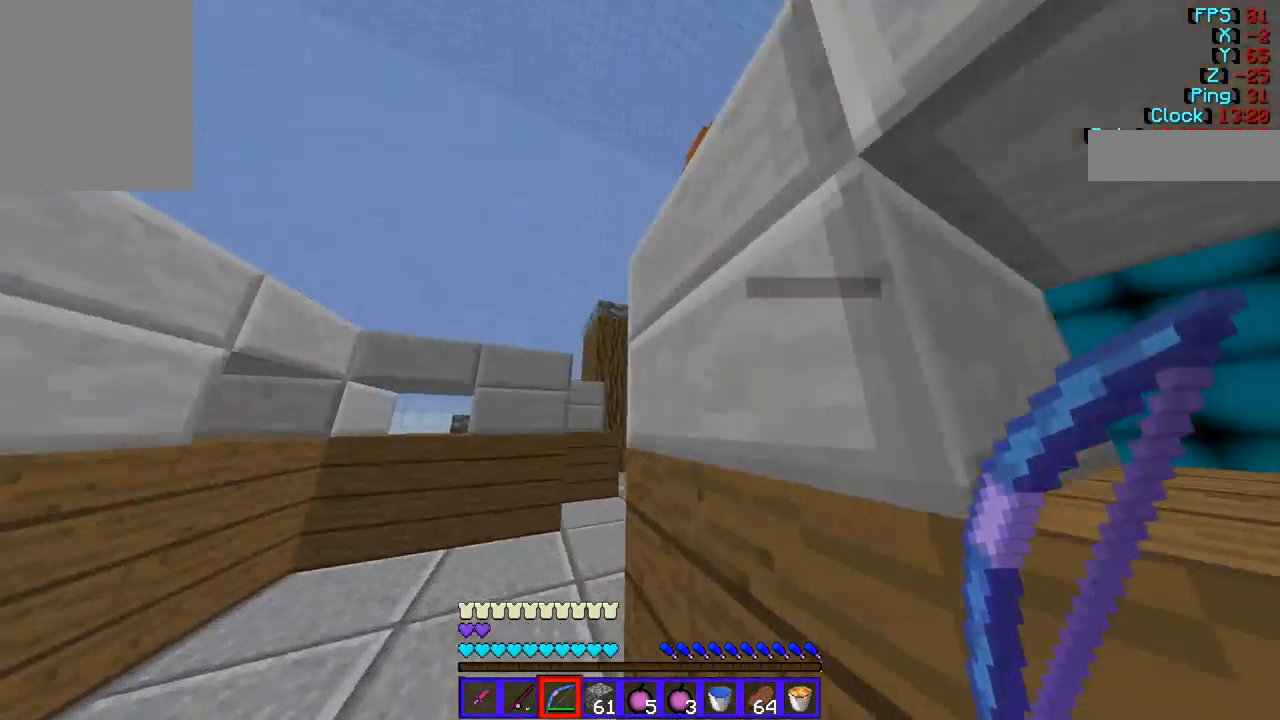
{"keys": ["a"], "mouse": ["right"], "events": [[34, "w", "up"], [135, "mouse_right", "down"]]}
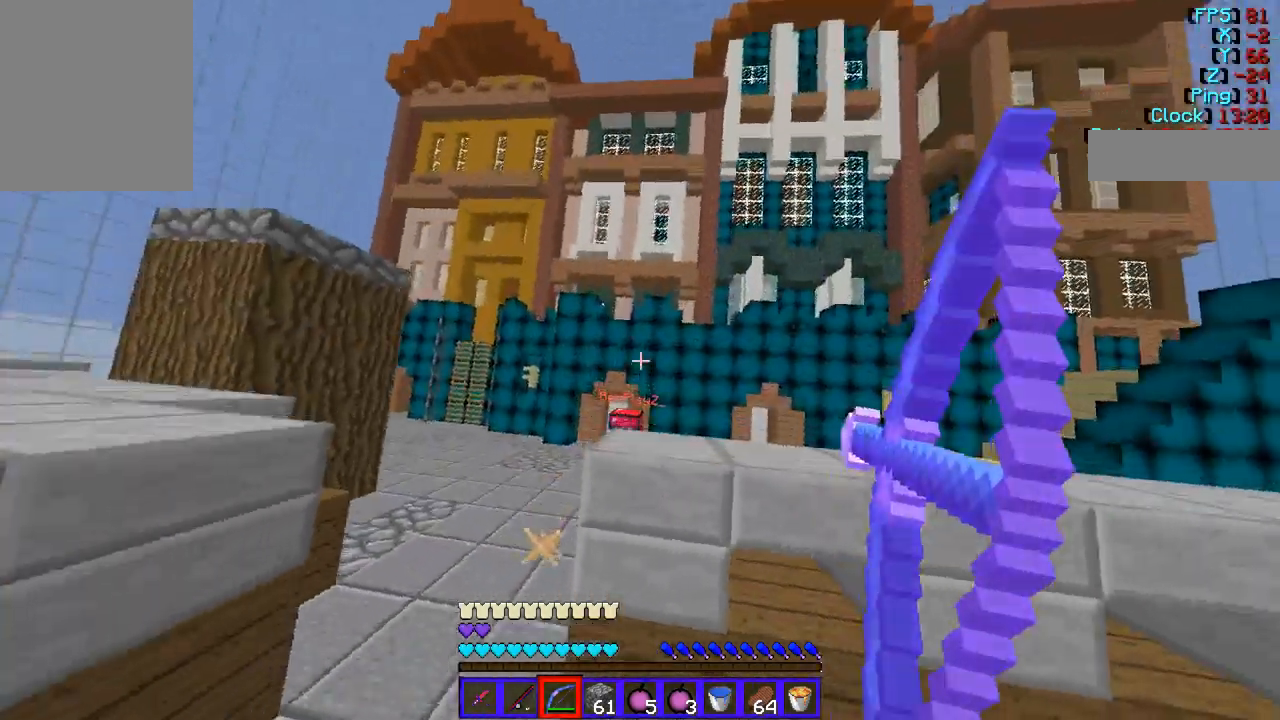
{"keys": ["d", "w"], "mouse": [], "events": [[270, "a", "up"], [270, "w", "down"], [303, "mouse_right", "up"], [371, "d", "down"]]}
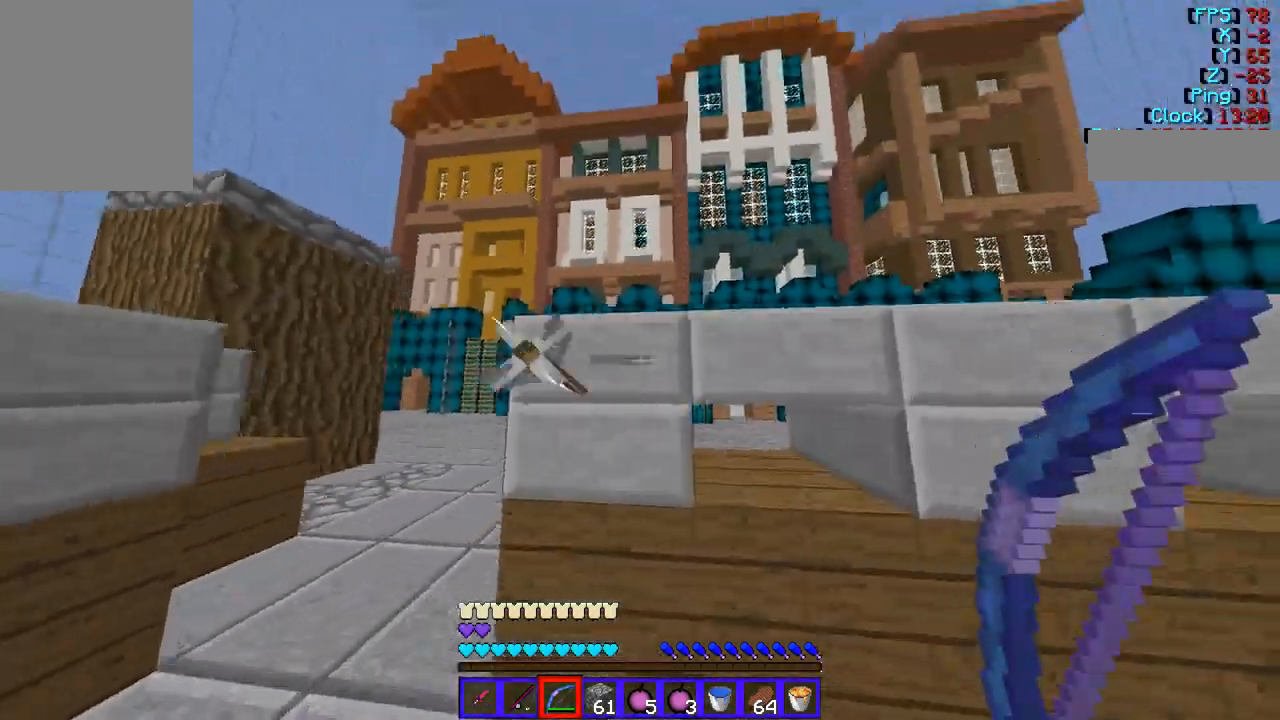
{"keys": ["d"], "mouse": [], "events": [[236, "w", "up"]]}
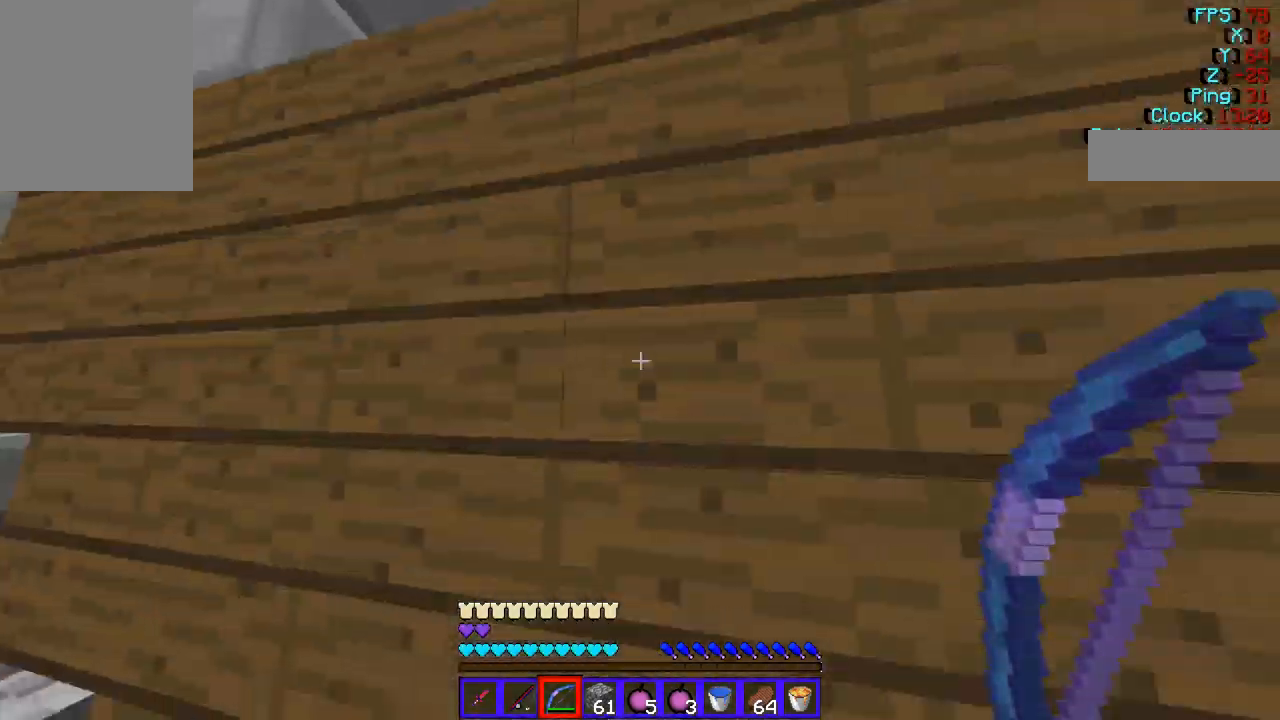
{"keys": ["a"], "mouse": ["right"], "events": [[33, "d", "up"], [33, "mouse_right", "down"], [101, "a", "down"]]}
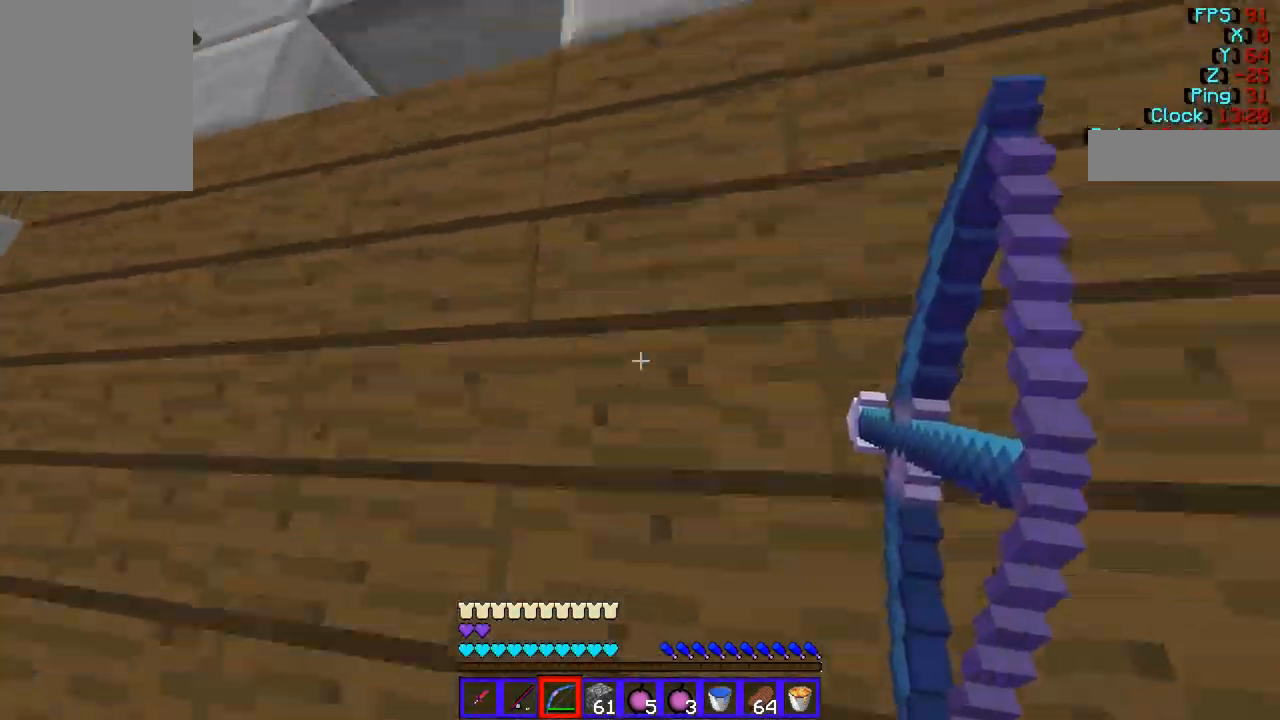
{"keys": [], "mouse": ["right"], "events": [[472, "a", "up"]]}